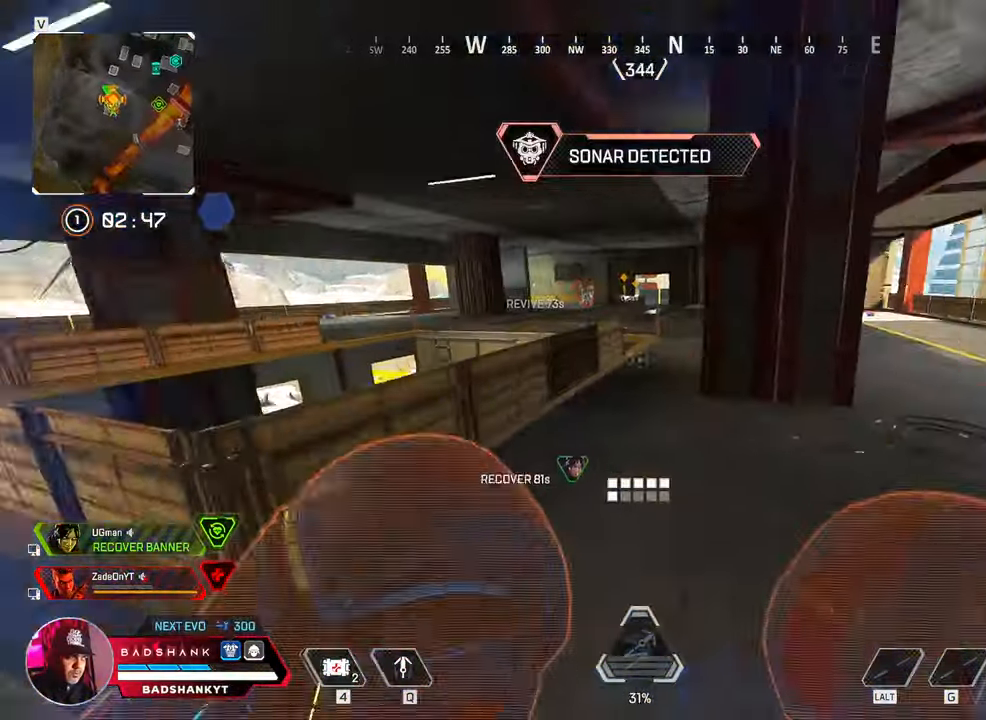
Gameplay with keyboard and mouse; each line is a JSON object with the keys and mouse buttons held at the frame after it. "events" lists presses ("down") and releases ("up") of "1", "2", "3", "4", "5", "a", "alt", "b", "c", "ctrl", "d", "e", "f", "g", "q", "r", "s", "shift", "space", "t", "tab", "tilde", "v", "w", "x", "z", "mouse_left", "mouse_wheel", "mouse_right", "mouse_mb4" and "mouse_mb5" between this image and that frame as [ms after this image, input, new state], when the widget could be followed in between. "mouse_left", "mouse_wheel", "mouse_right", "mouse_mb4", "mouse_mb5" = the "left", "wheel", "right", "mb4", "mb5" buttons of the "mouse" list. No other keys are recorded. "wheel" means that the mouse wheel is clicked or scrolled. Mouse movement is not recorded.
{"keys": ["w"], "mouse": [], "events": []}
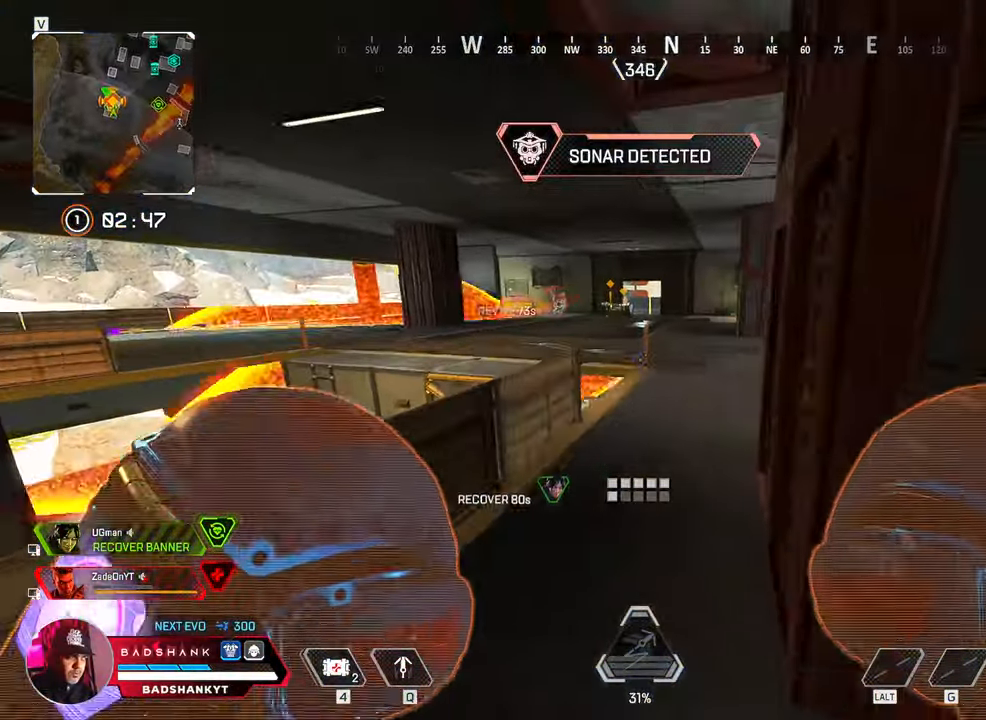
{"keys": ["w"], "mouse": [], "events": [[333, "b", "down"], [383, "b", "up"]]}
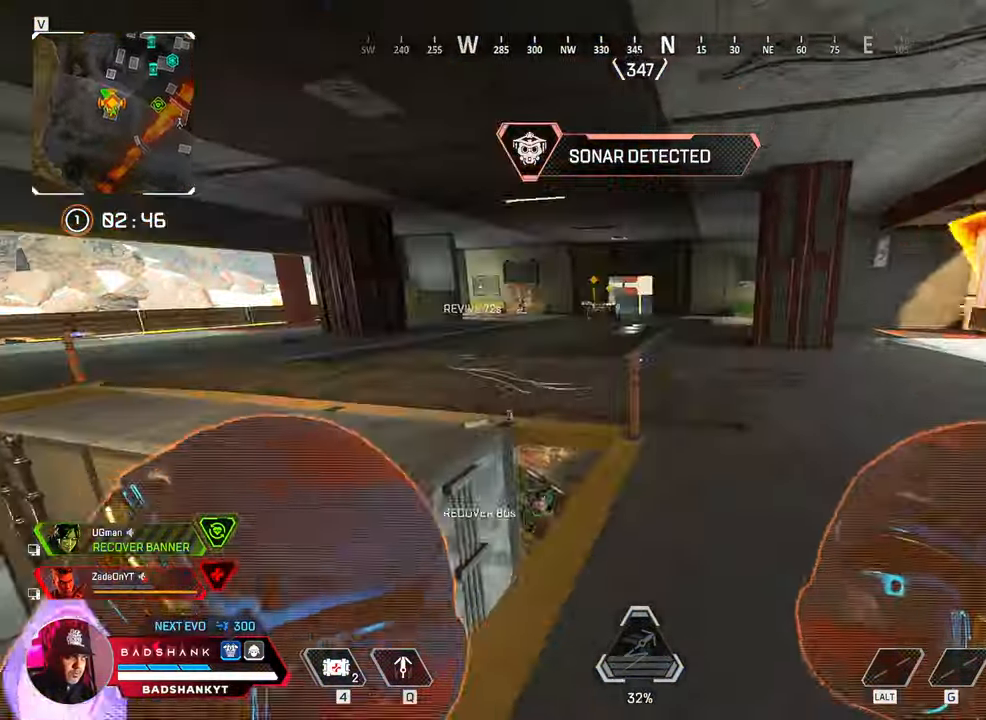
{"keys": ["w"], "mouse": [], "events": []}
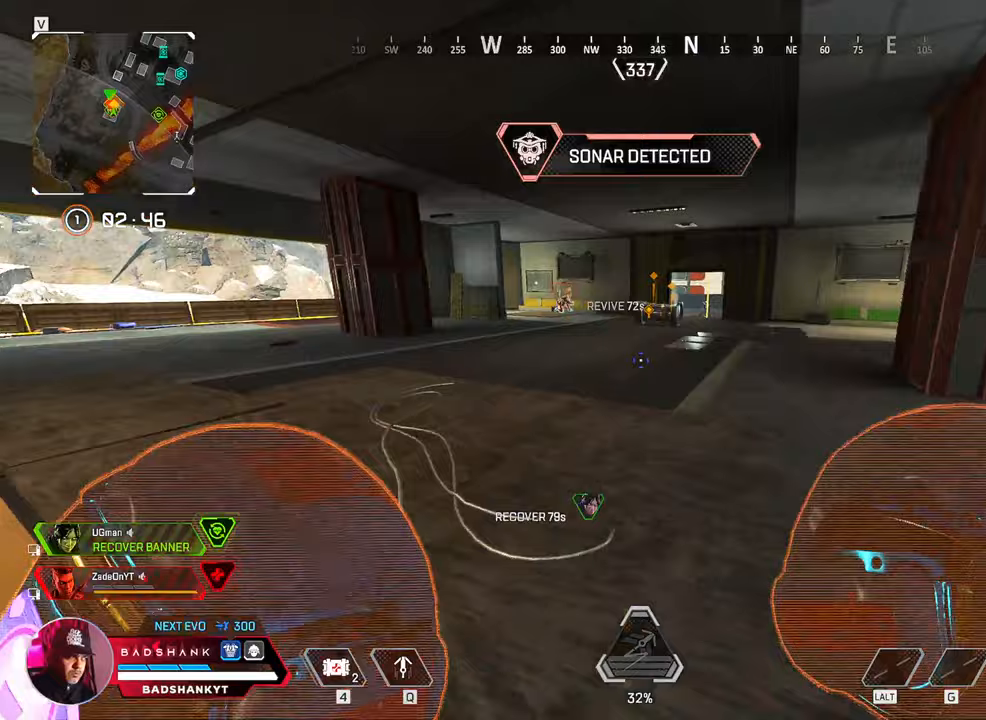
{"keys": ["ctrl", "w"], "mouse": [], "events": [[283, "2", "down"], [383, "2", "up"], [467, "ctrl", "down"]]}
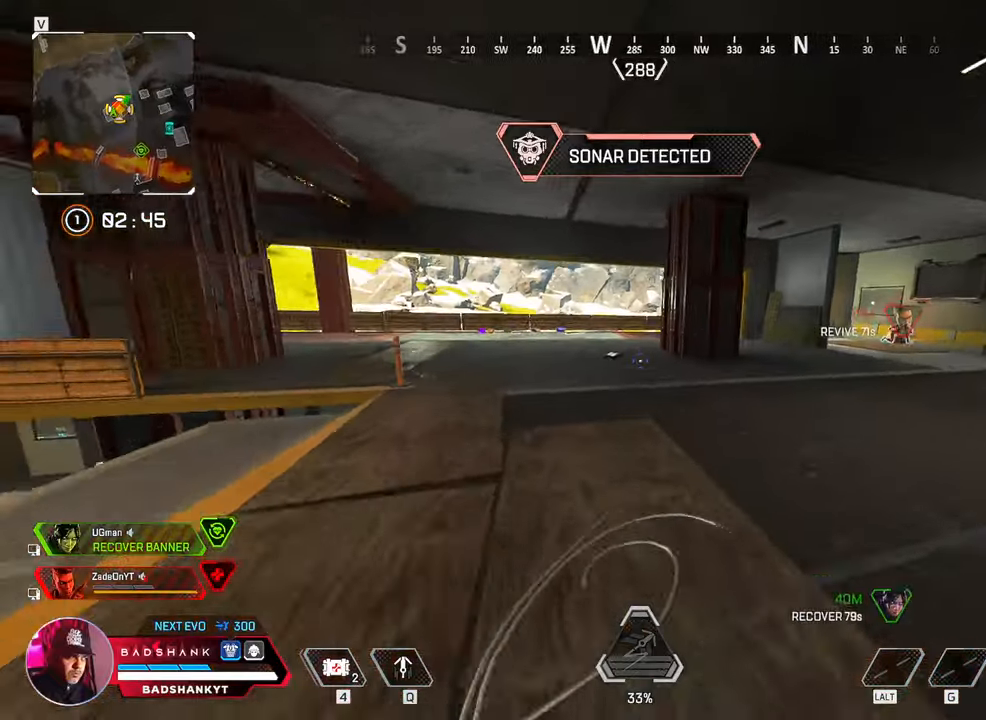
{"keys": ["a", "ctrl", "space"], "mouse": [], "events": [[117, "a", "down"], [250, "space", "down"], [400, "w", "up"]]}
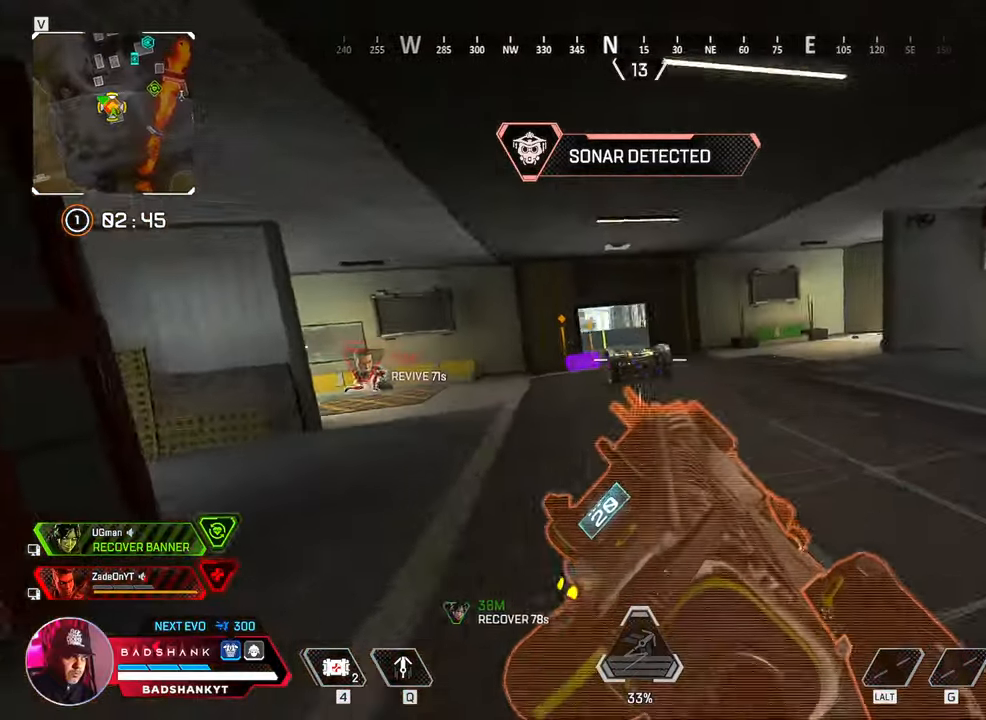
{"keys": ["a", "s"], "mouse": [], "events": [[133, "space", "up"], [267, "s", "down"], [417, "ctrl", "up"]]}
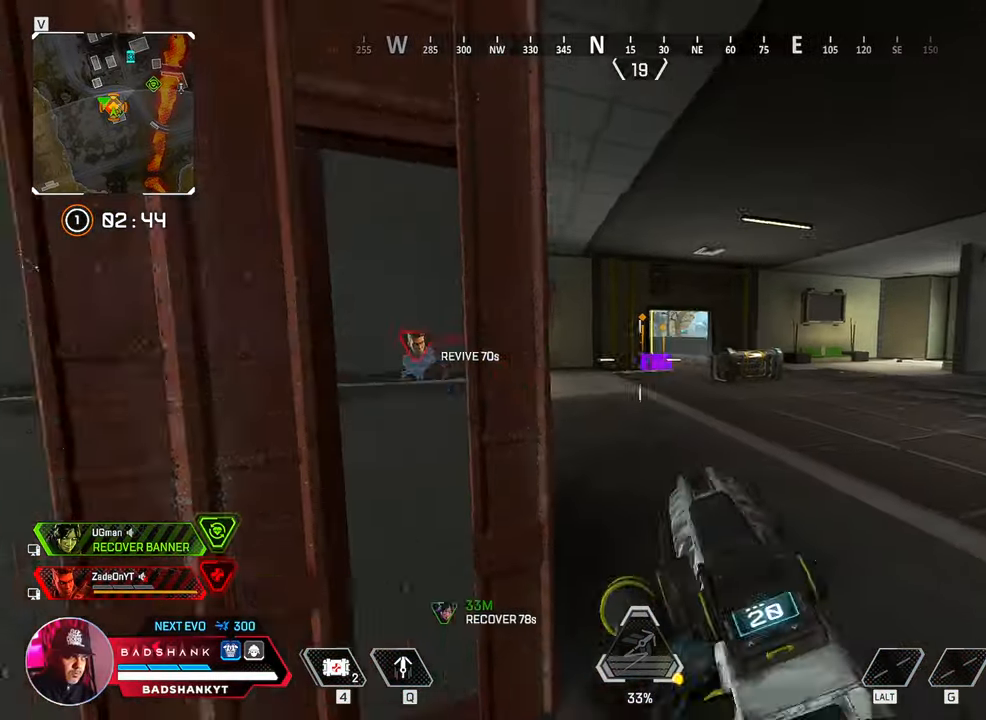
{"keys": ["a"], "mouse": [], "events": [[150, "s", "up"]]}
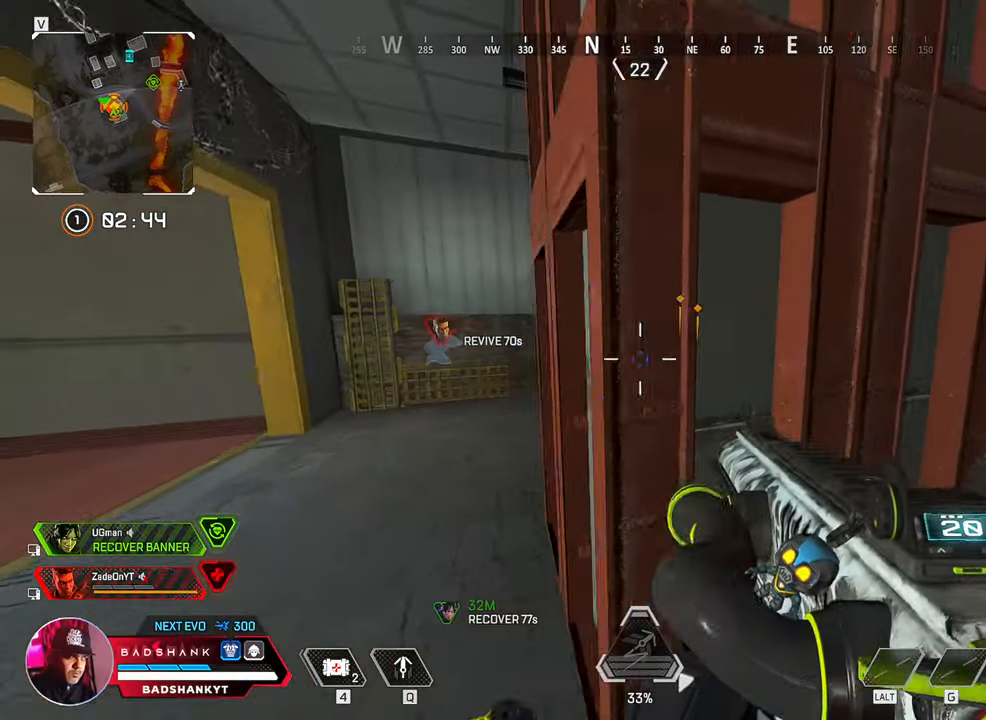
{"keys": ["a"], "mouse": ["right"], "events": [[17, "w", "down"], [117, "mouse_right", "down"], [167, "w", "up"]]}
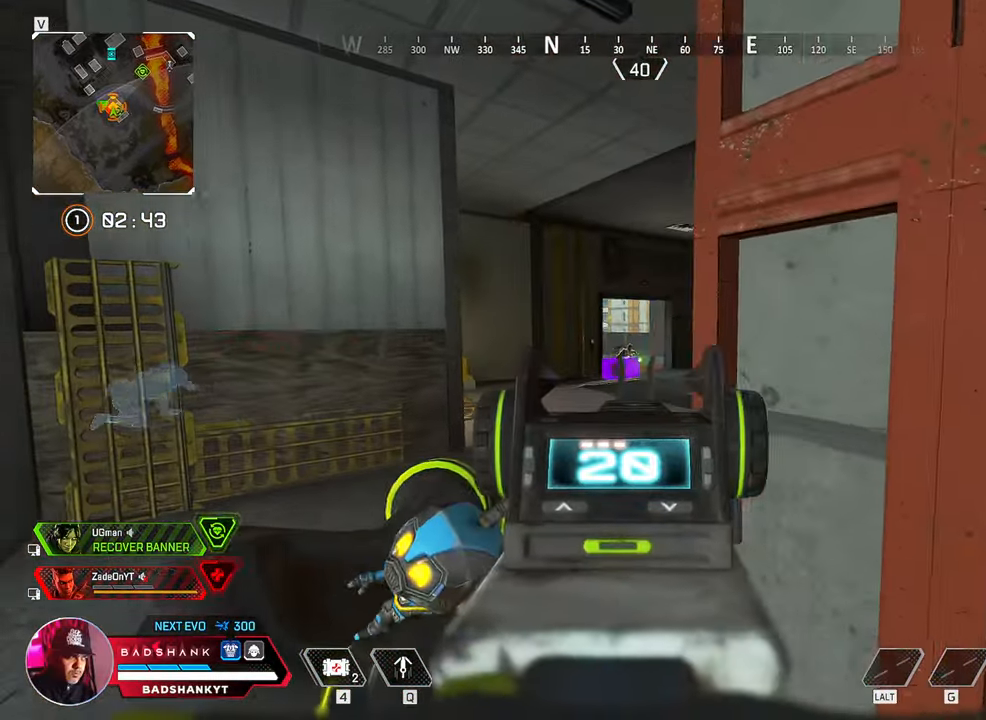
{"keys": ["a", "d"], "mouse": ["left", "right"], "events": [[83, "a", "up"], [83, "d", "down"], [183, "a", "down"], [183, "d", "up"], [317, "mouse_left", "down"], [367, "d", "down"], [450, "a", "up"], [500, "a", "down"]]}
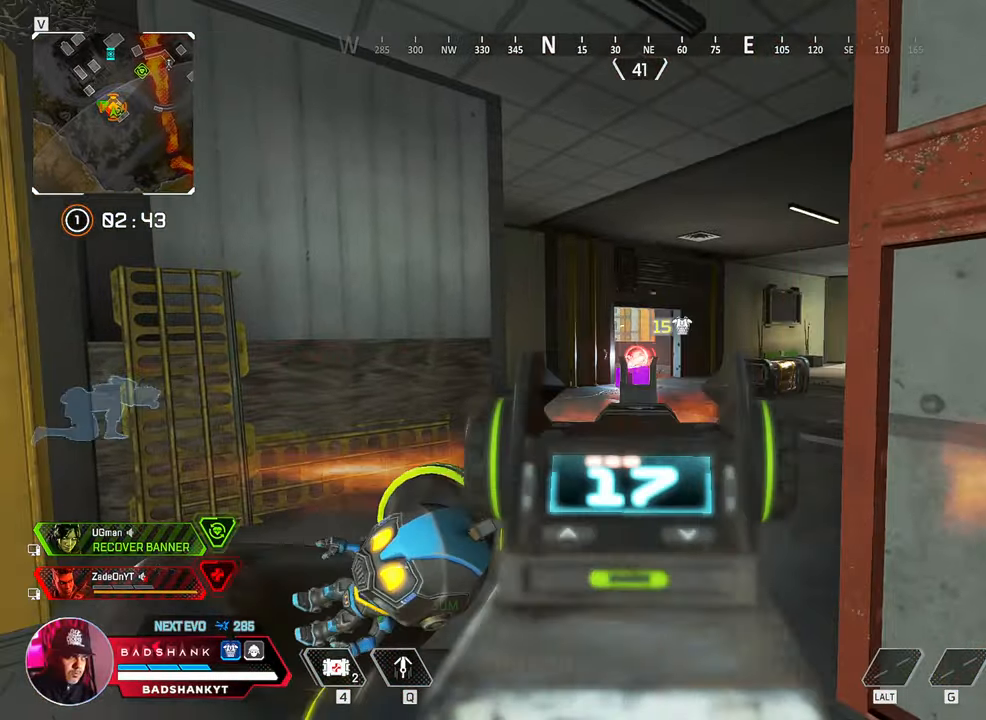
{"keys": [], "mouse": ["left", "right"], "events": [[50, "d", "up"], [150, "d", "down"], [200, "a", "up"], [283, "d", "up"]]}
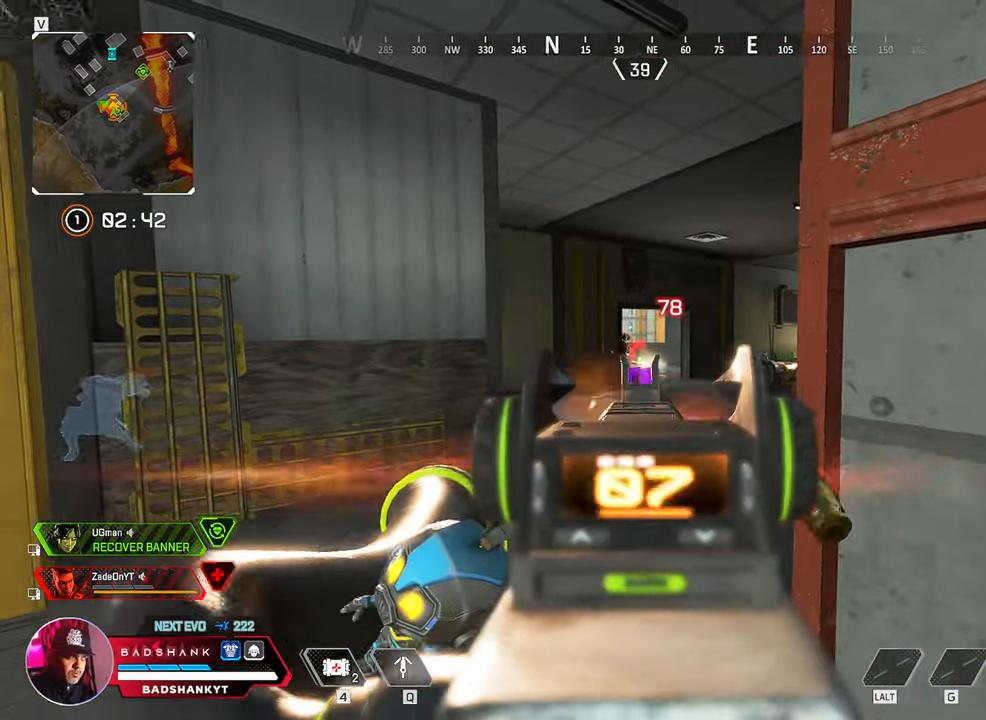
{"keys": ["d", "w"], "mouse": [], "events": [[250, "mouse_left", "up"], [250, "mouse_right", "up"], [250, "r", "down"], [300, "w", "down"], [350, "r", "up"], [483, "d", "down"]]}
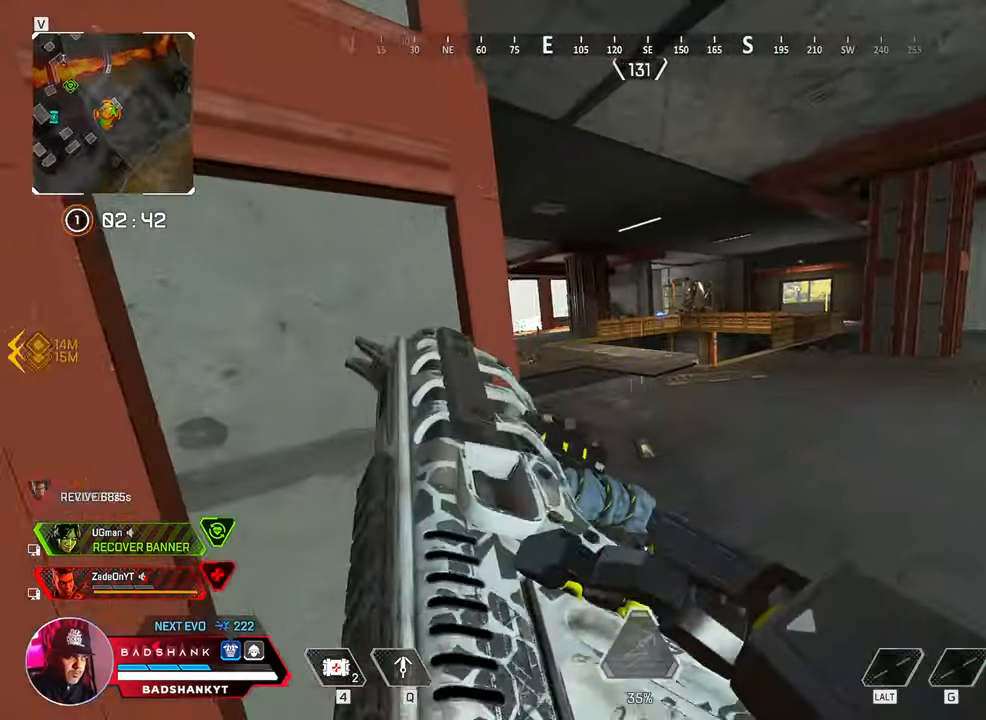
{"keys": ["a", "d"], "mouse": [], "events": [[500, "a", "down"], [500, "w", "up"]]}
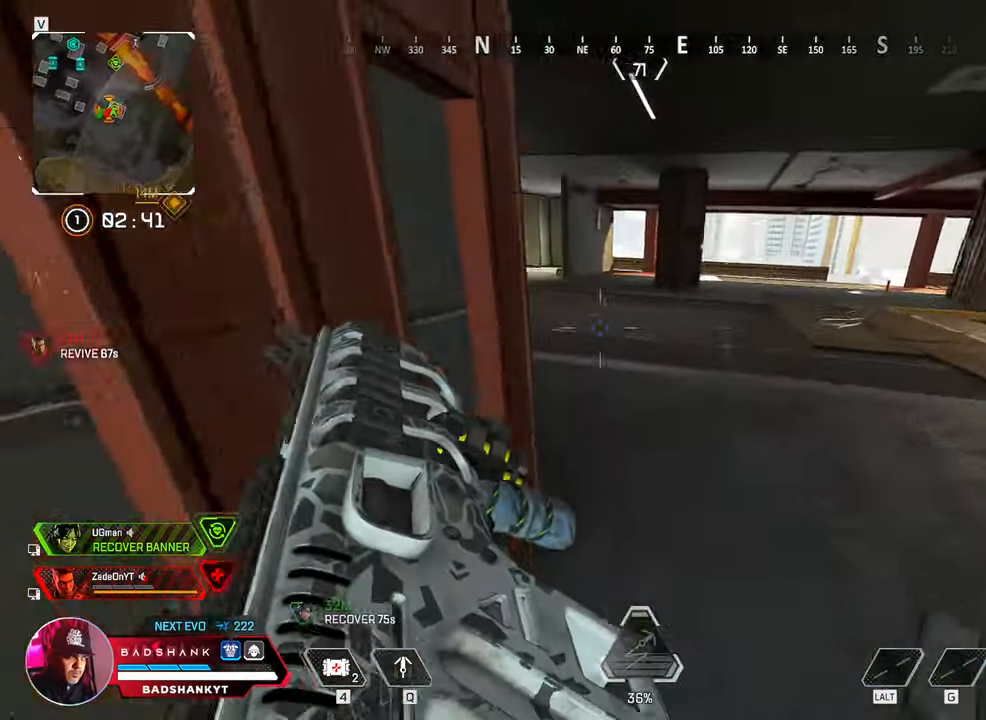
{"keys": ["ctrl", "d", "w"], "mouse": [], "events": [[50, "d", "up"], [233, "ctrl", "down"], [233, "d", "down"], [333, "a", "up"], [383, "a", "down"], [383, "w", "down"], [433, "a", "up"]]}
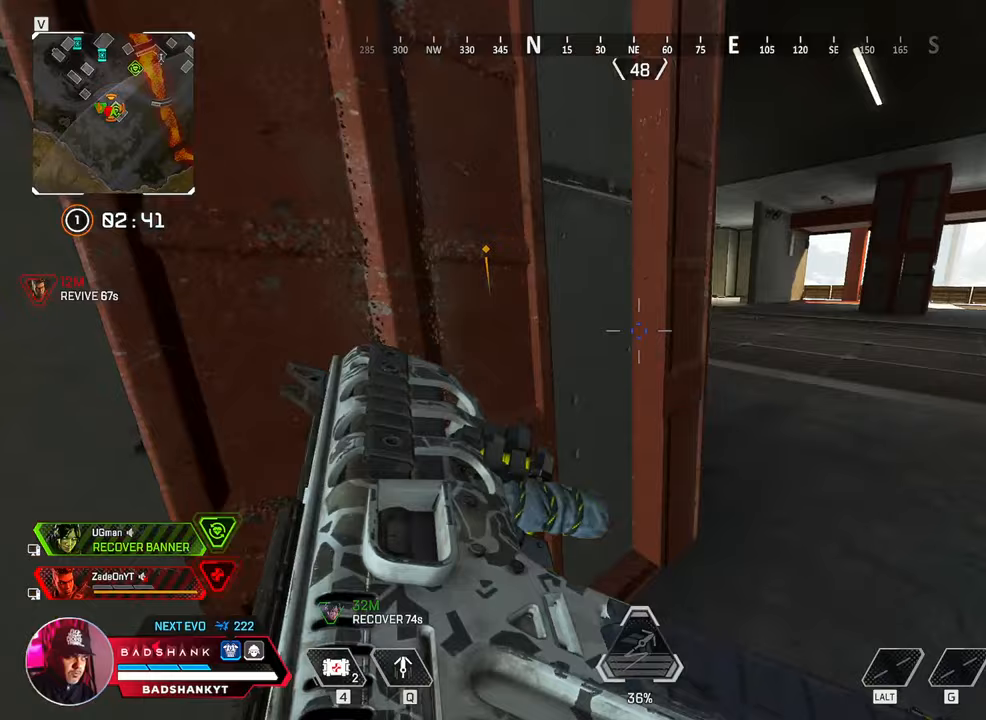
{"keys": ["a", "d"], "mouse": [], "events": [[217, "ctrl", "up"], [250, "w", "up"], [350, "a", "down"], [350, "d", "up"], [483, "d", "down"]]}
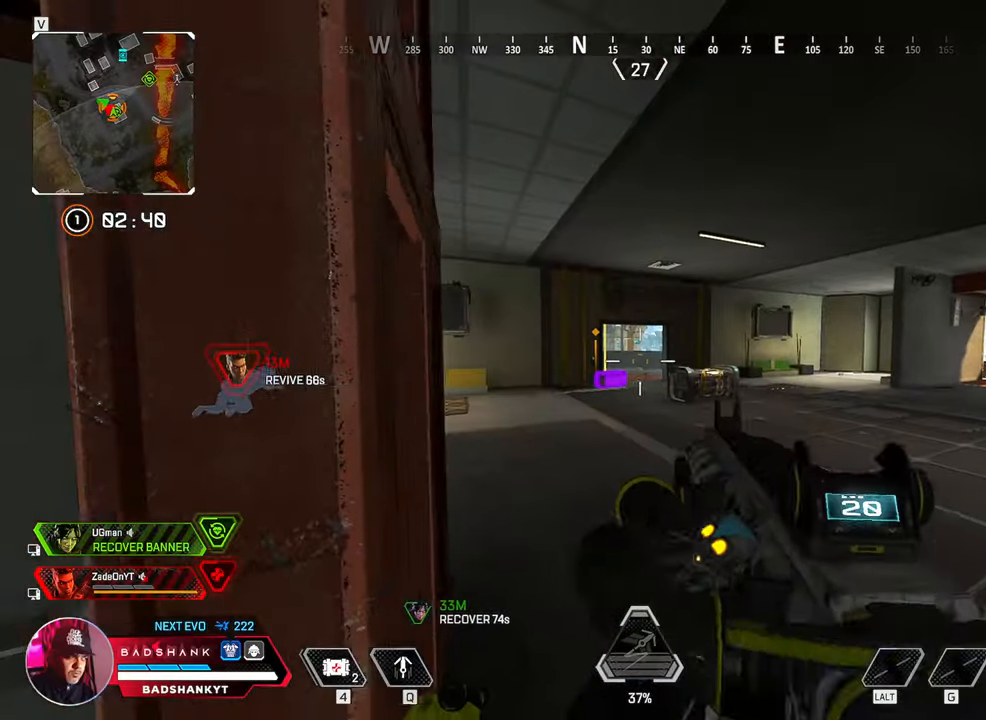
{"keys": ["w"], "mouse": [], "events": [[33, "a", "up"], [83, "d", "up"], [83, "w", "down"], [367, "3", "down"], [467, "3", "up"]]}
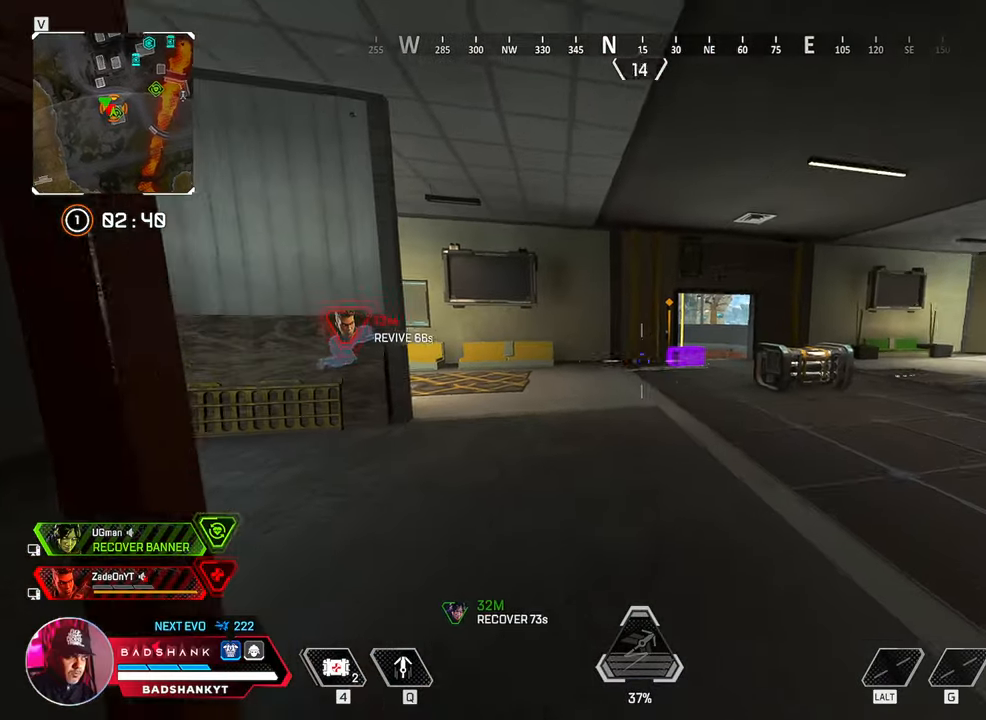
{"keys": ["ctrl", "w"], "mouse": [], "events": [[283, "2", "down"], [333, "2", "up"], [467, "ctrl", "down"]]}
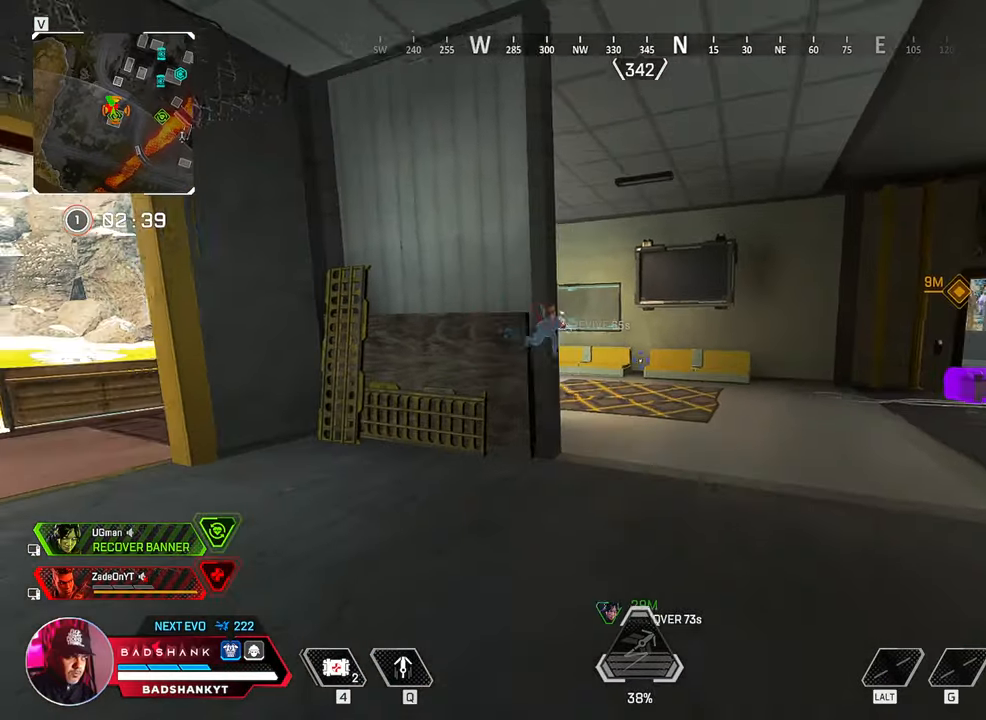
{"keys": ["a", "ctrl", "s", "space"], "mouse": [], "events": [[200, "space", "down"], [300, "a", "down"], [350, "w", "up"], [450, "s", "down"]]}
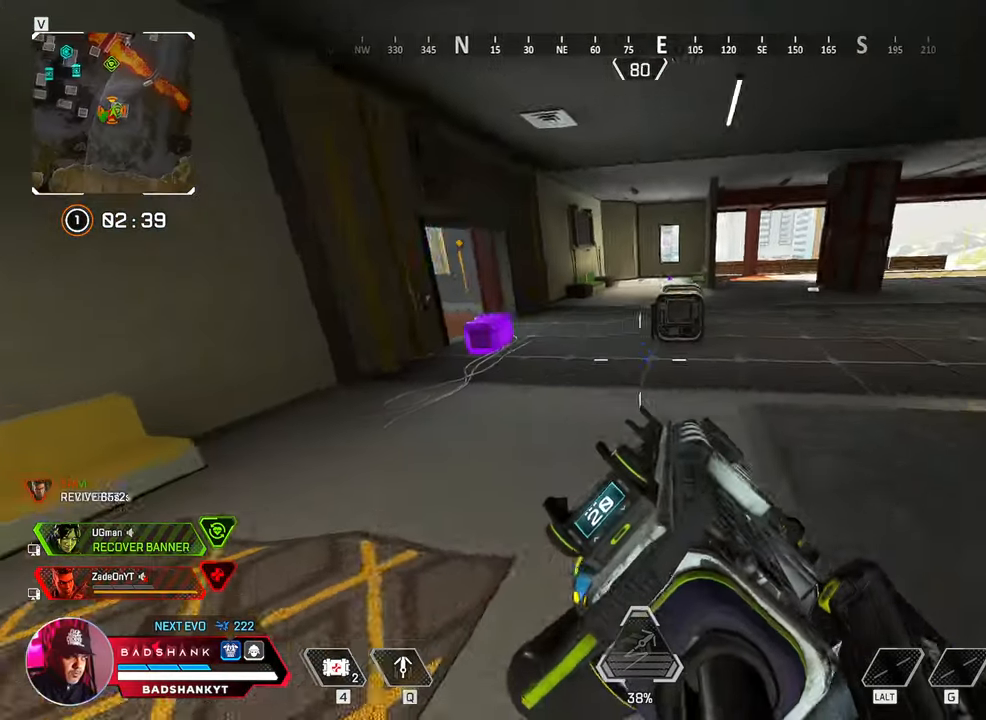
{"keys": ["a", "ctrl"], "mouse": [], "events": [[33, "space", "up"], [367, "s", "up"]]}
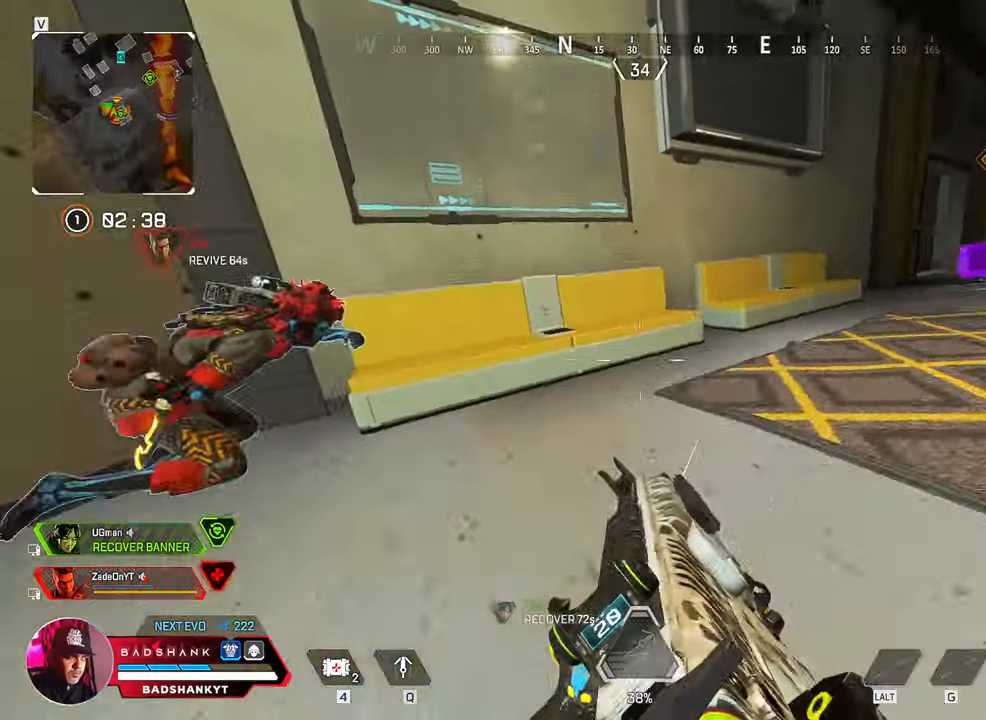
{"keys": ["a", "ctrl", "w"], "mouse": [], "events": [[333, "e", "down"], [433, "e", "up"], [433, "w", "down"]]}
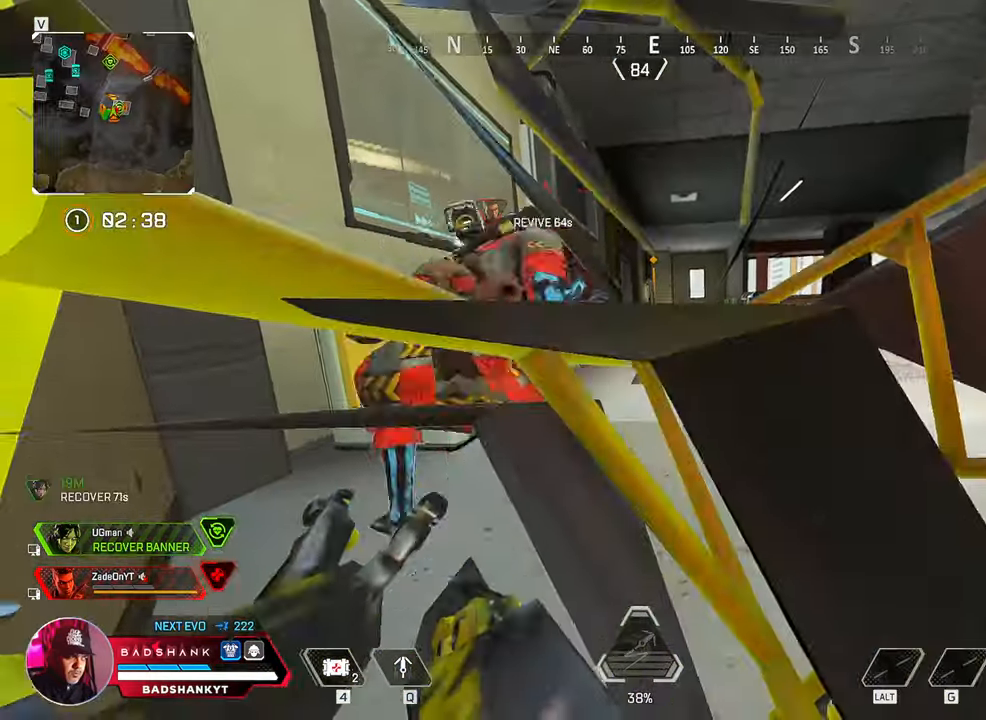
{"keys": ["ctrl", "e"], "mouse": [], "events": [[17, "e", "down"], [67, "a", "up"], [250, "w", "up"]]}
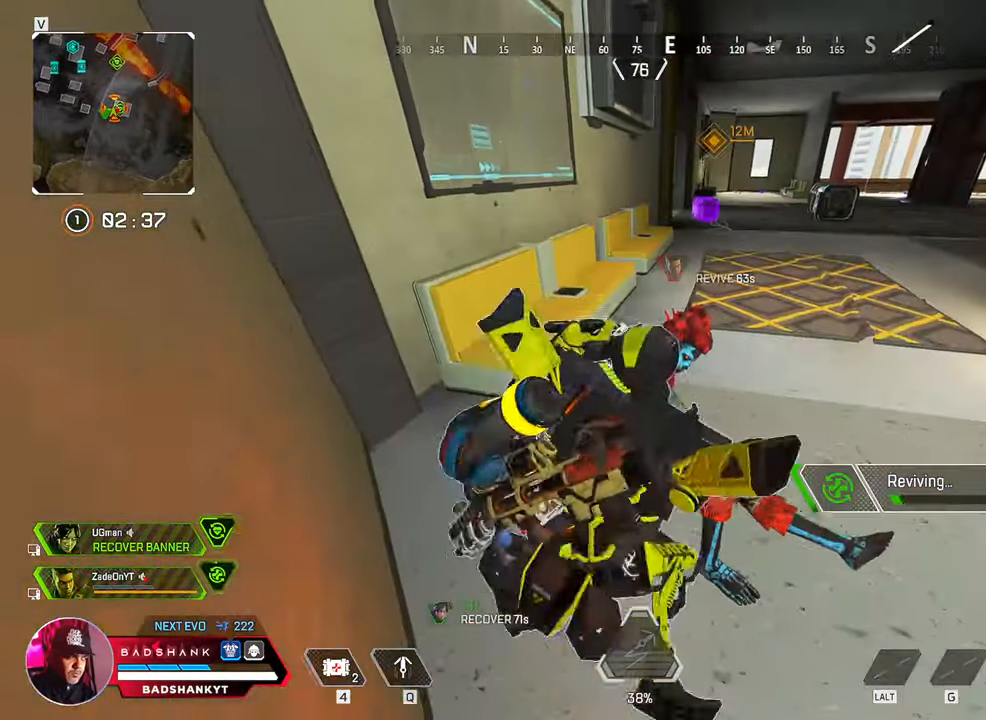
{"keys": ["ctrl", "e"], "mouse": [], "events": []}
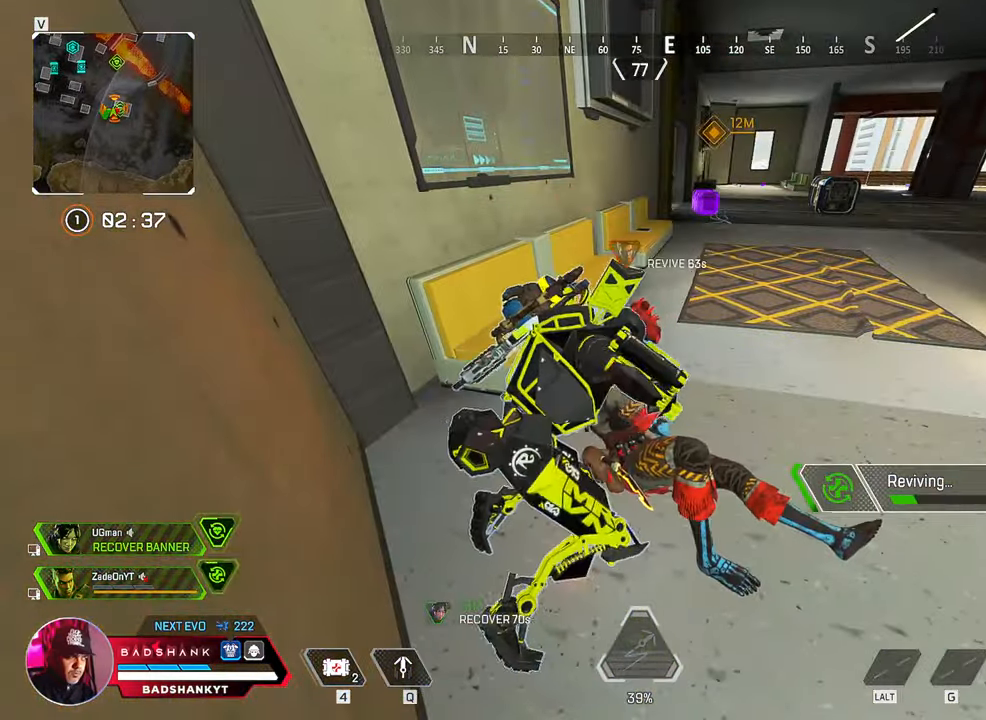
{"keys": ["ctrl", "e"], "mouse": [], "events": []}
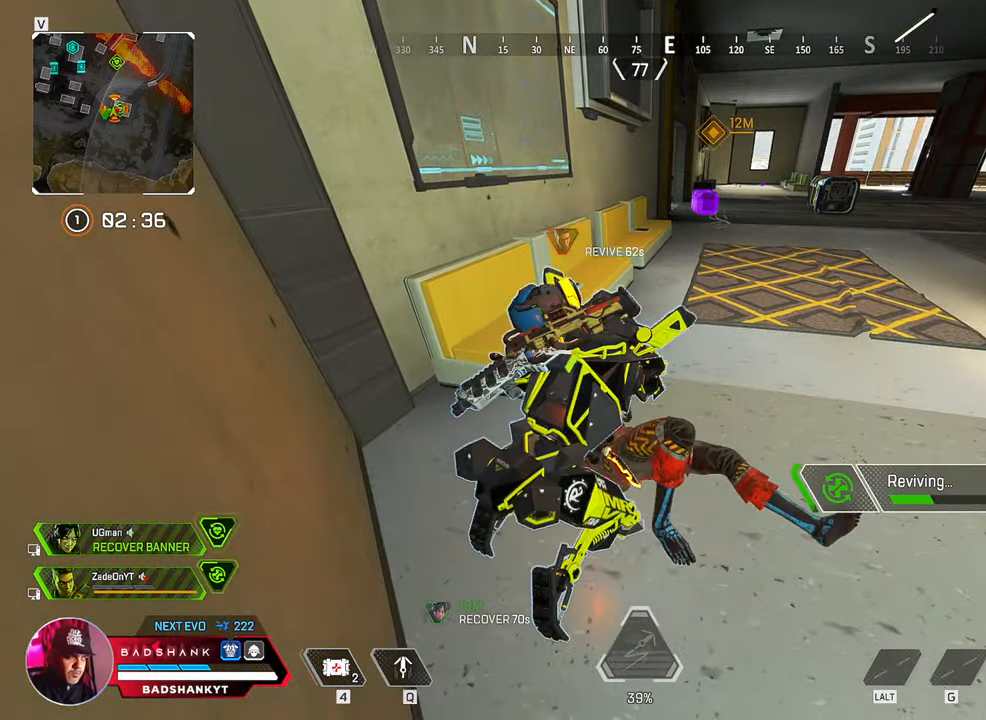
{"keys": ["ctrl", "e"], "mouse": [], "events": []}
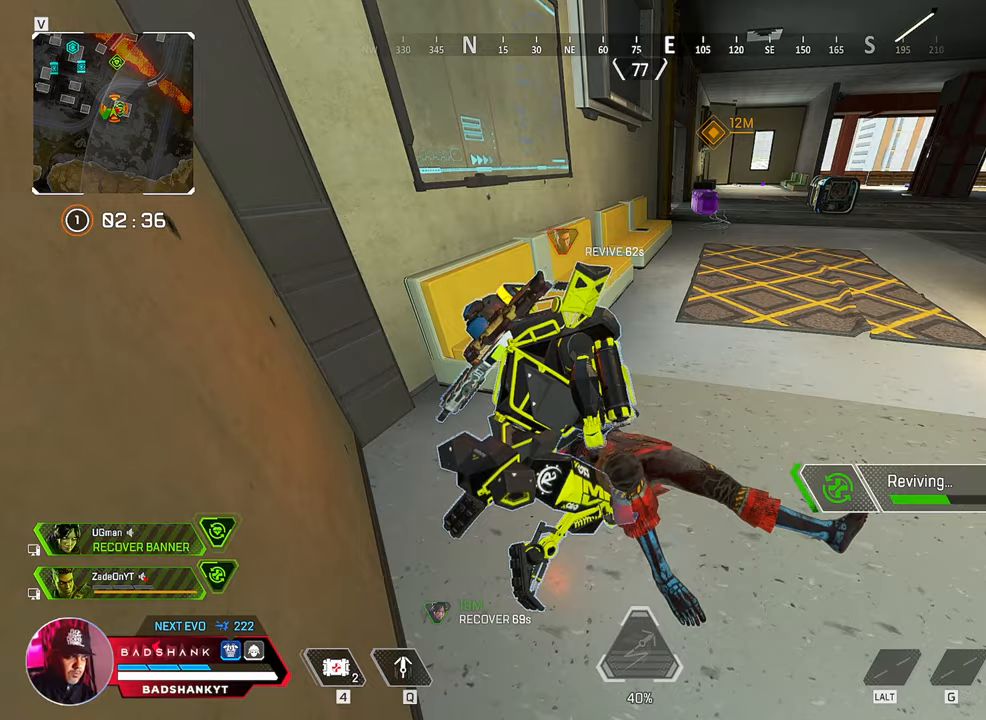
{"keys": ["ctrl", "e"], "mouse": [], "events": []}
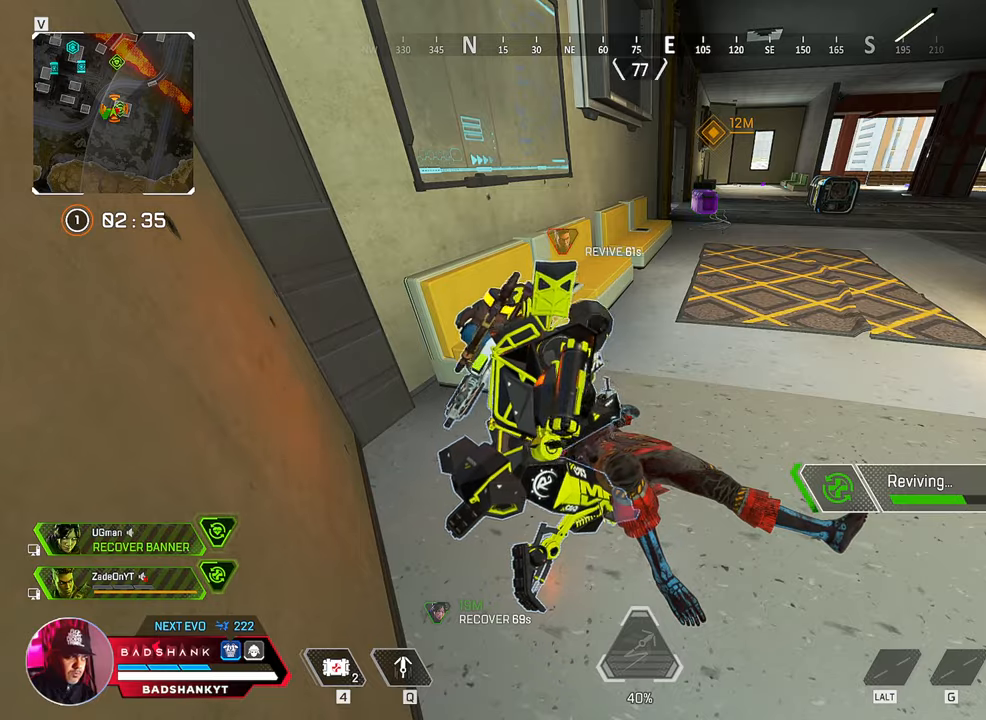
{"keys": ["ctrl", "e"], "mouse": [], "events": []}
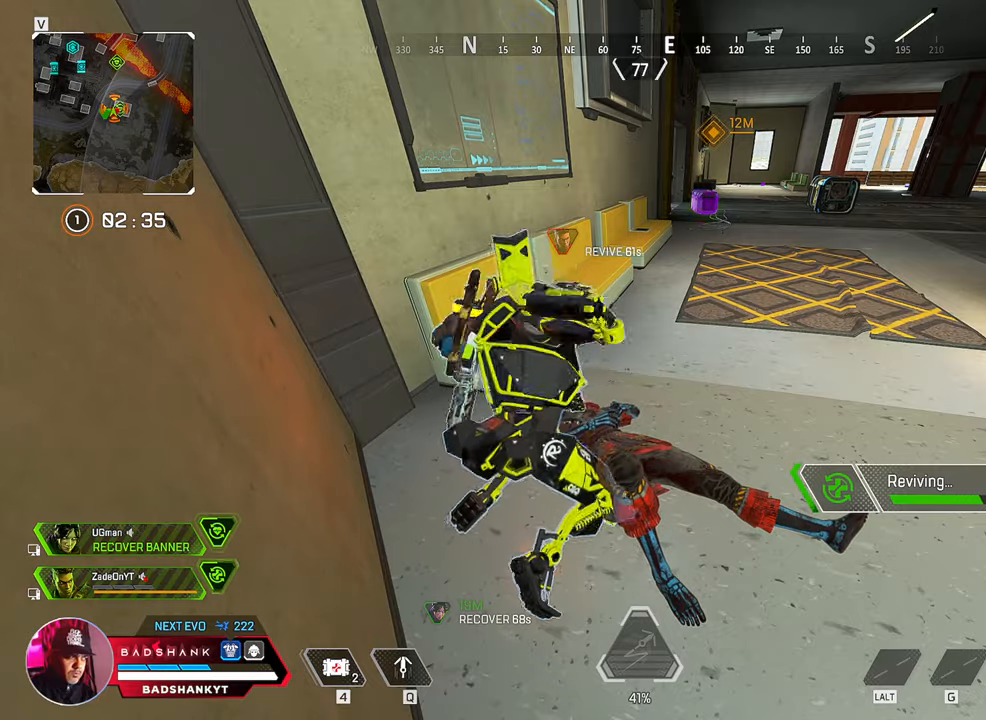
{"keys": ["ctrl", "e"], "mouse": [], "events": []}
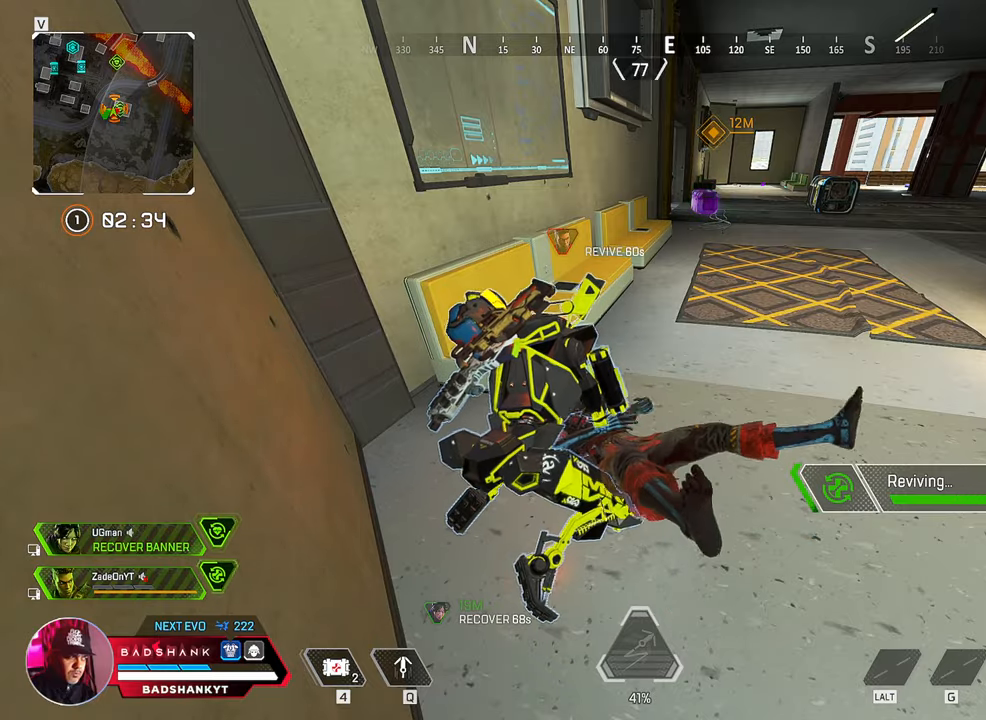
{"keys": ["ctrl", "e"], "mouse": [], "events": []}
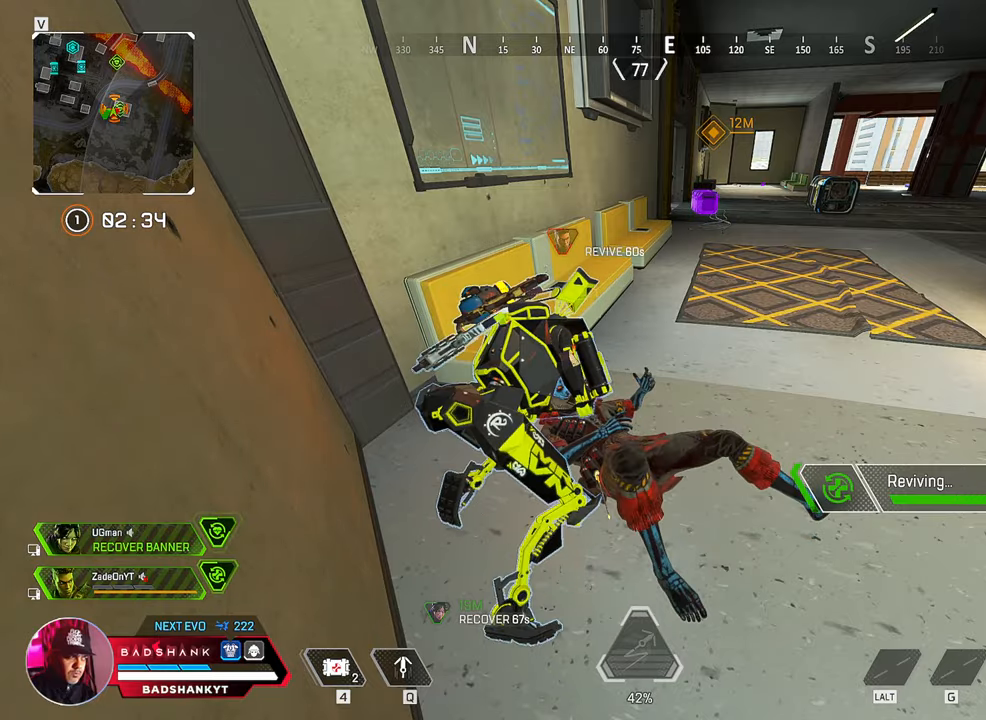
{"keys": ["ctrl", "e"], "mouse": [], "events": []}
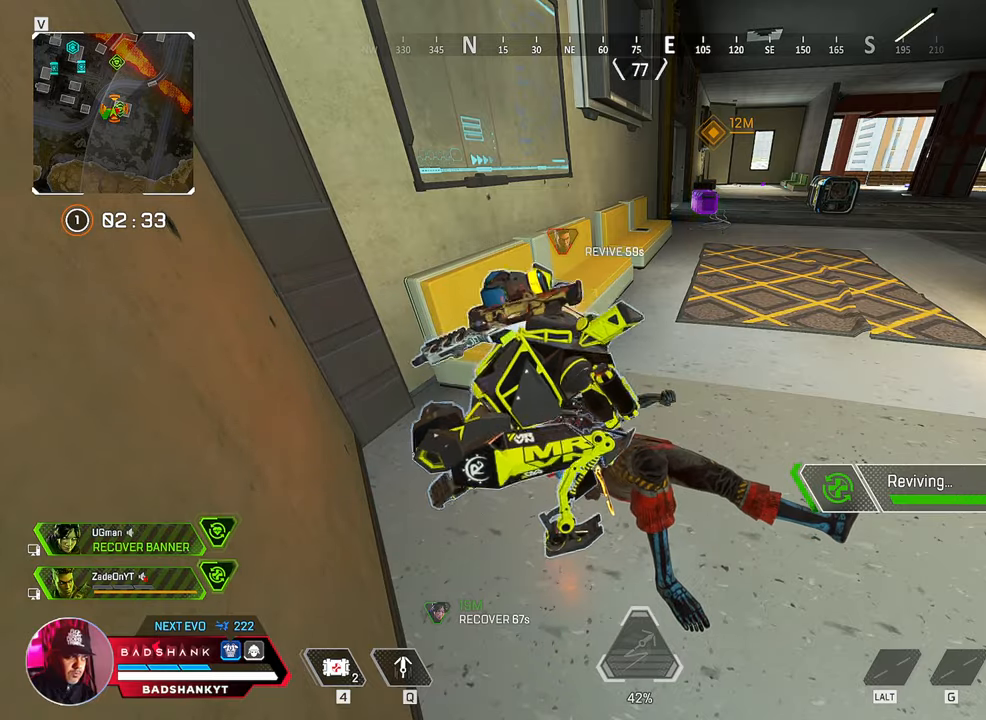
{"keys": ["ctrl", "e"], "mouse": [], "events": []}
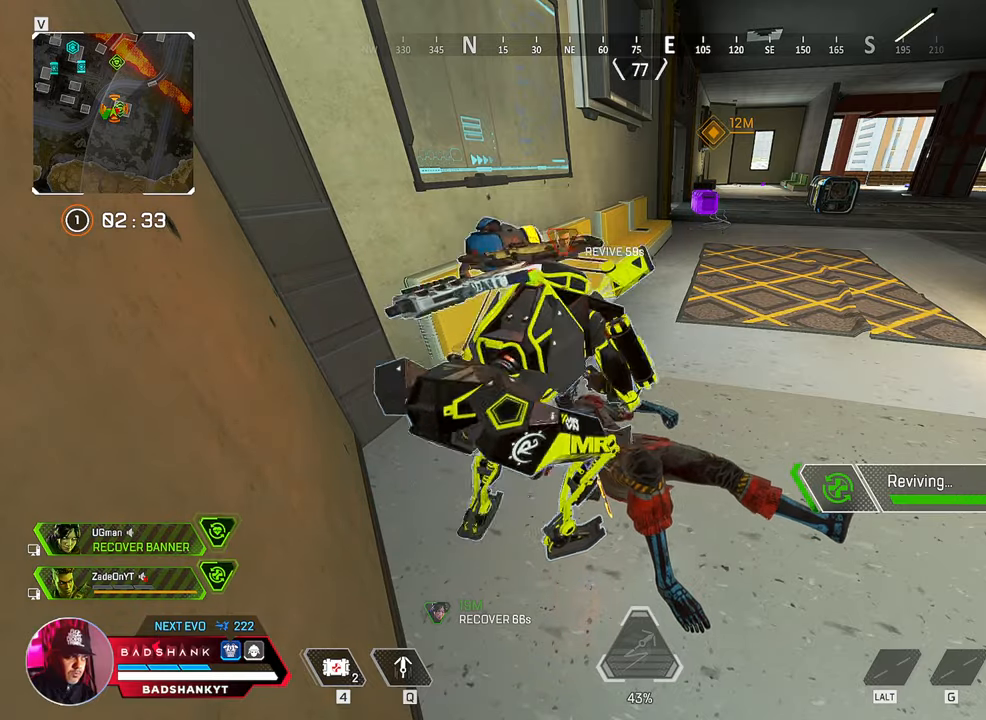
{"keys": ["ctrl", "e"], "mouse": [], "events": []}
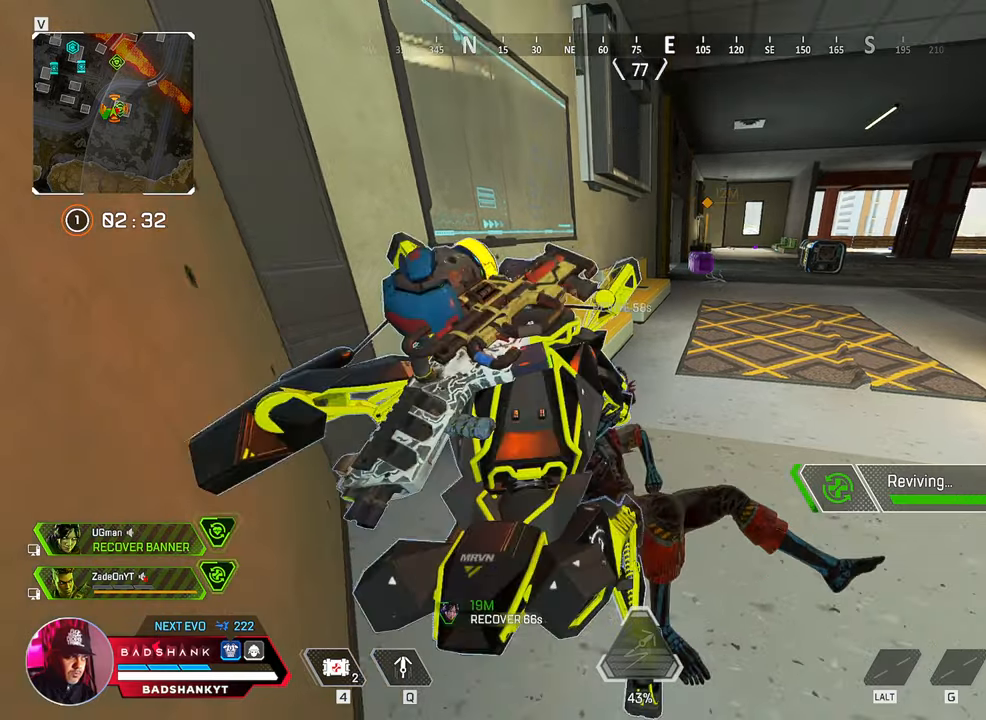
{"keys": ["ctrl", "e"], "mouse": [], "events": []}